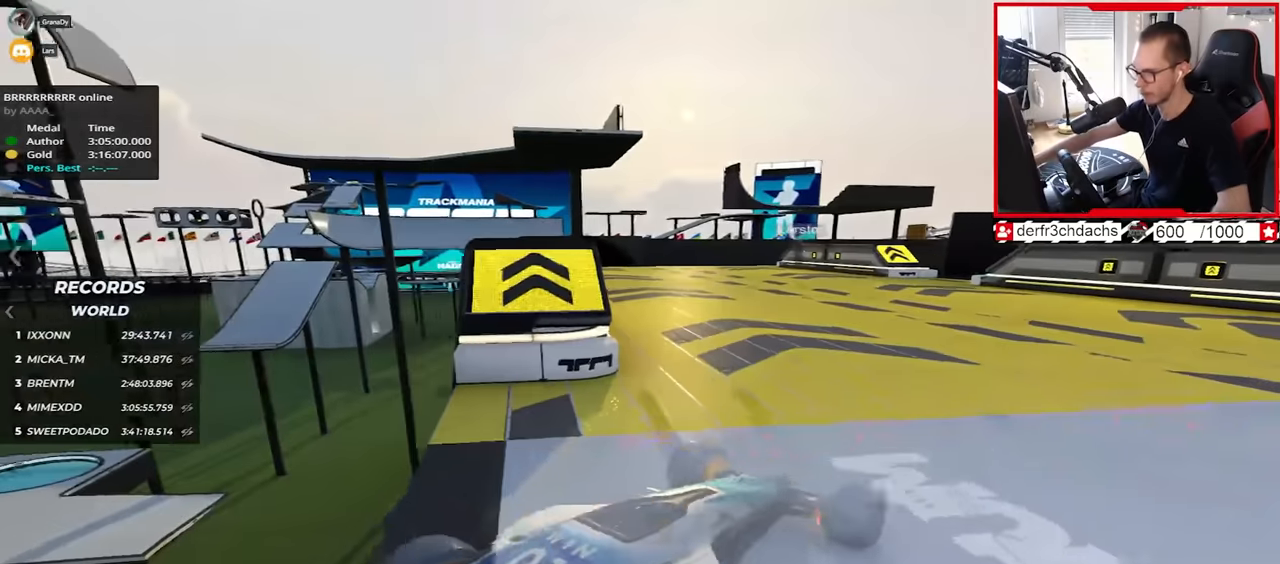
Gameplay with keyboard; each line is a JSON object with the keys held at the frame after it. "events" lists presses ("down") and releases ("up") of "down", "left", "right" and "up" between this image and that frame as [ms after this image, input, new state], when the widget could be followed in between. No other keys are recorded. Mouse input is not recorded.
{"keys": ["up"], "events": [[150, "down", "up"], [150, "left", "down"], [200, "down", "down"], [284, "down", "up"], [284, "left", "up"]]}
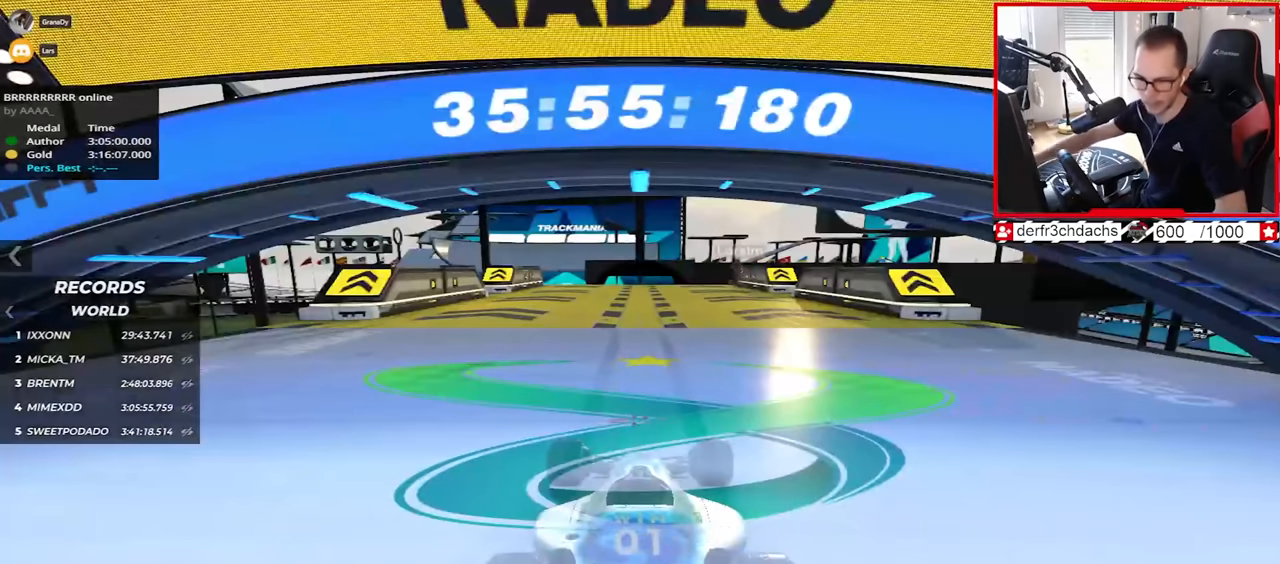
{"keys": ["up"], "events": []}
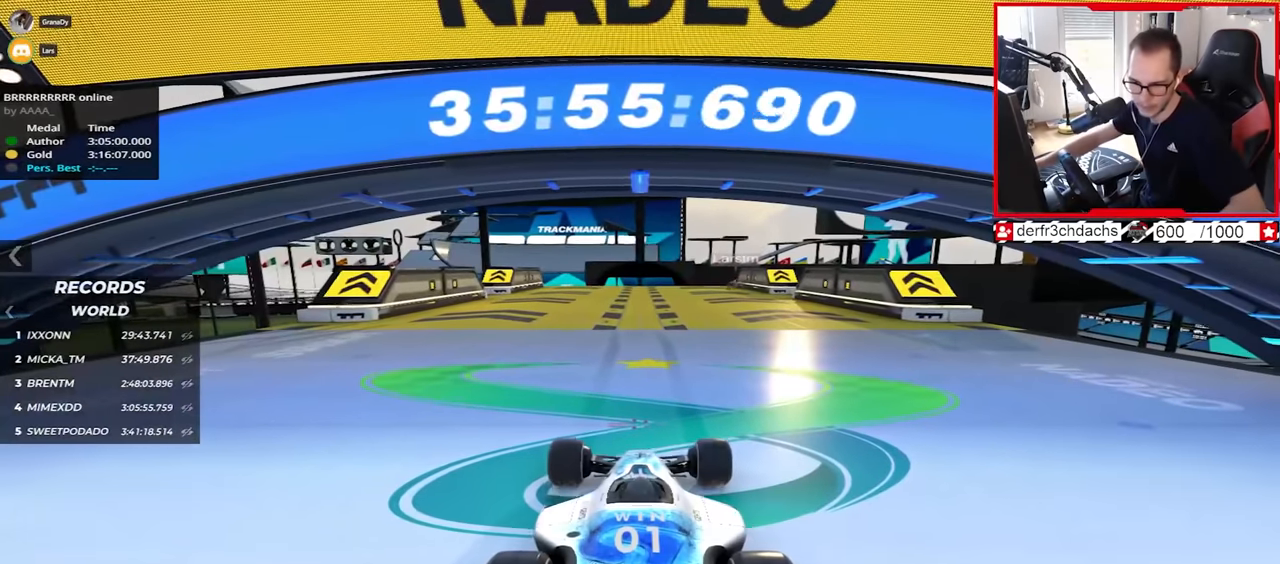
{"keys": ["up"], "events": []}
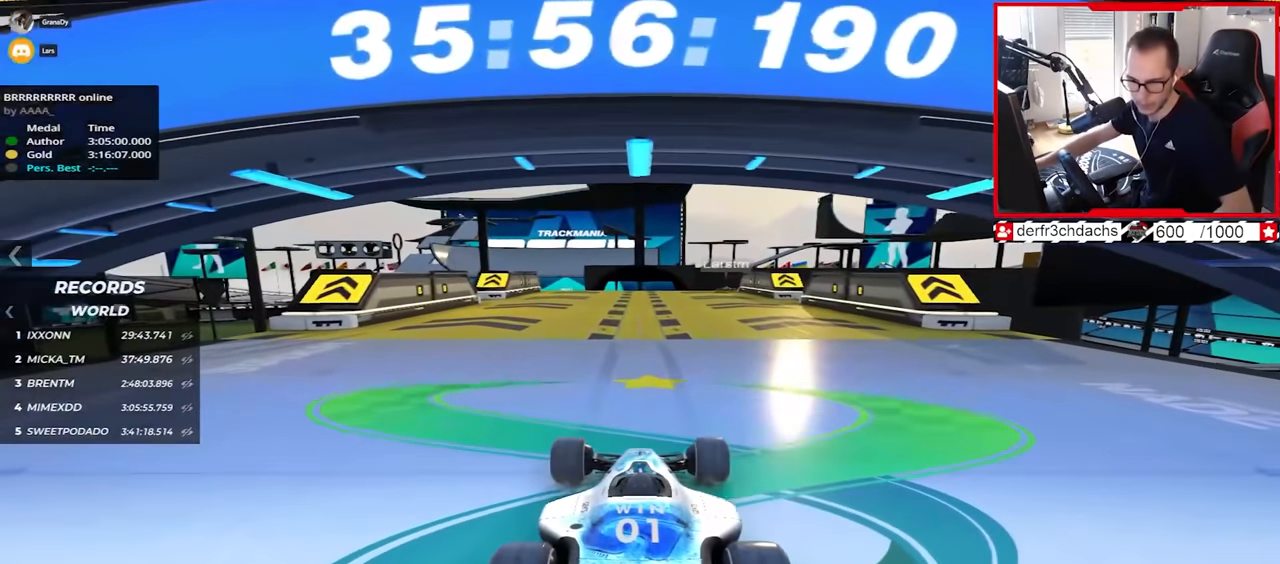
{"keys": ["up"], "events": []}
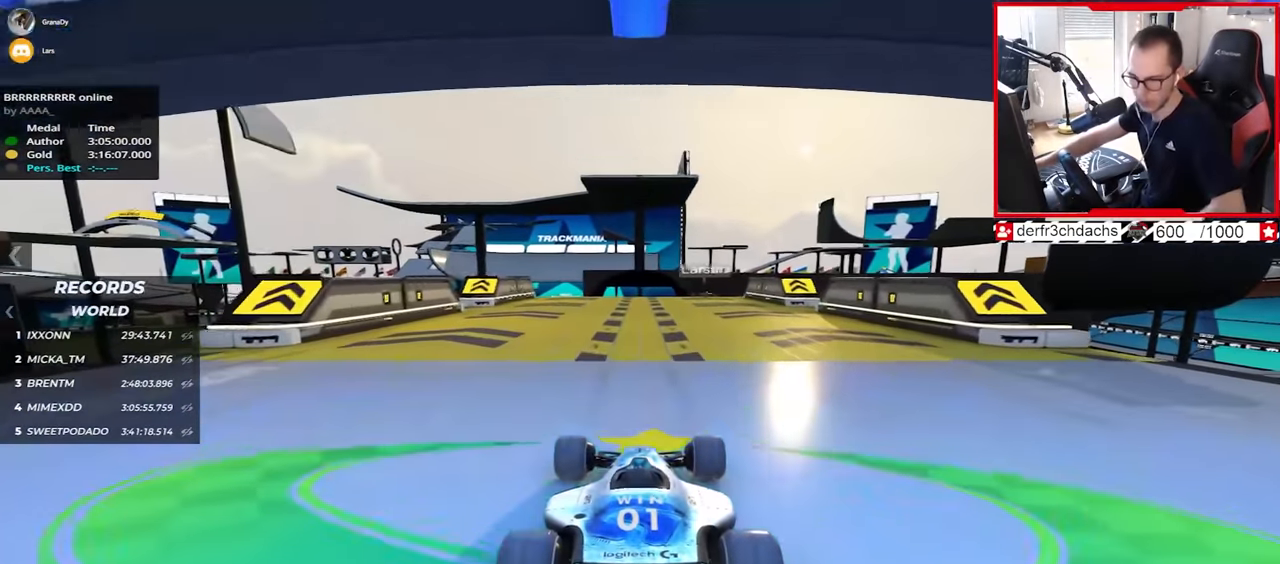
{"keys": ["up"], "events": []}
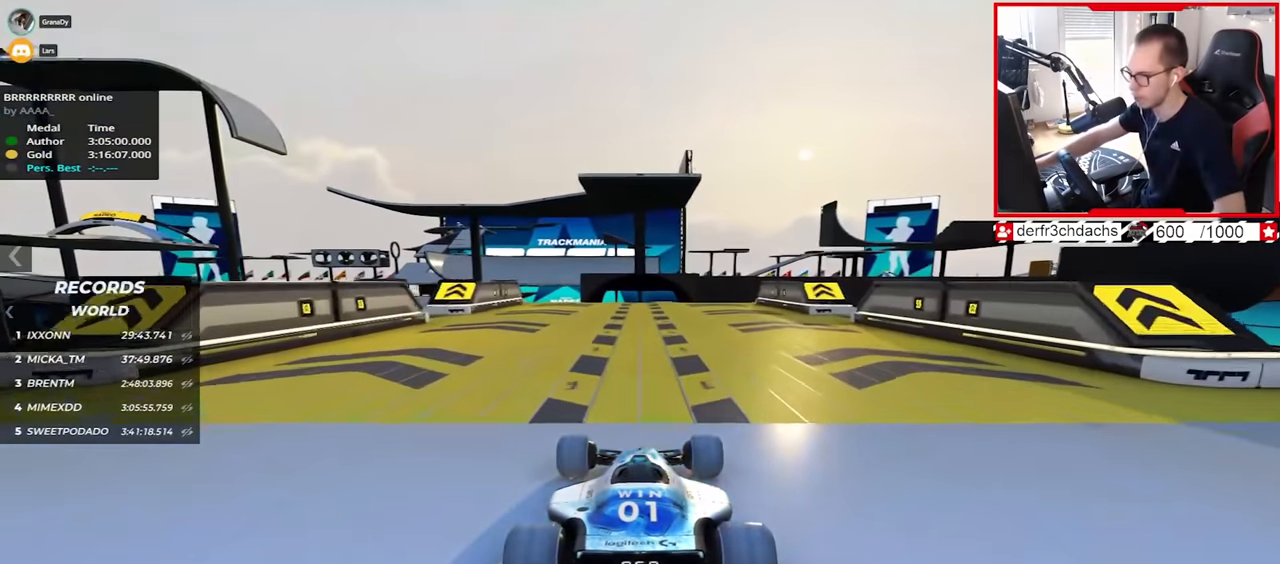
{"keys": ["left", "up"], "events": [[84, "left", "down"], [117, "left", "up"], [484, "left", "down"]]}
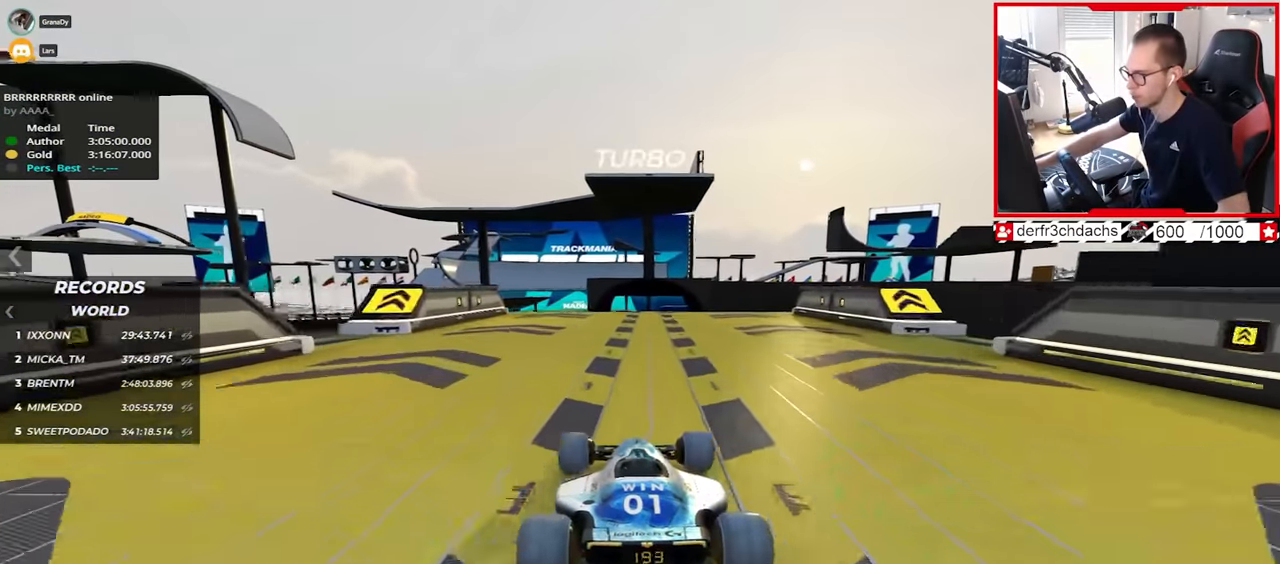
{"keys": ["right", "up"], "events": [[34, "left", "up"], [300, "right", "down"]]}
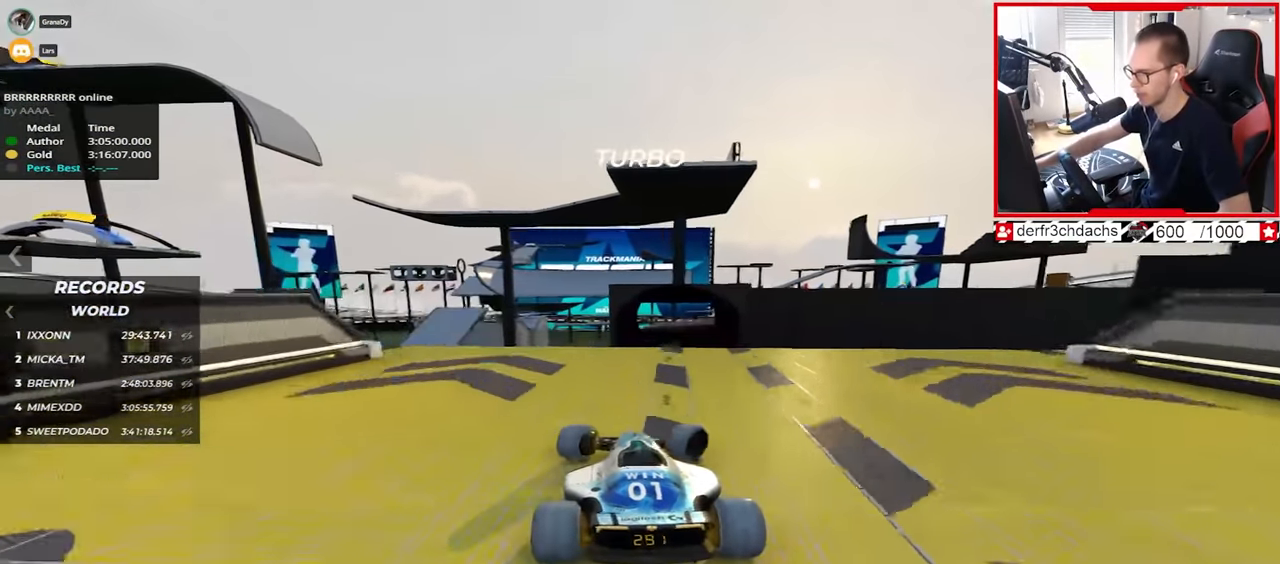
{"keys": ["right", "up"], "events": [[250, "down", "down"], [384, "down", "up"]]}
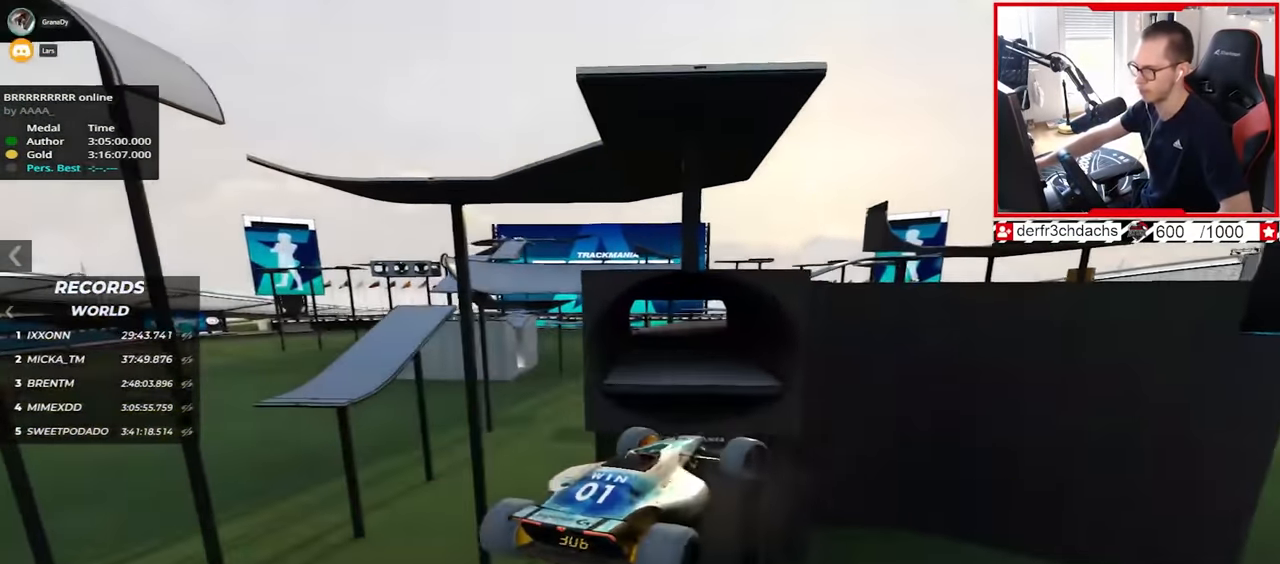
{"keys": ["up"], "events": [[284, "right", "up"]]}
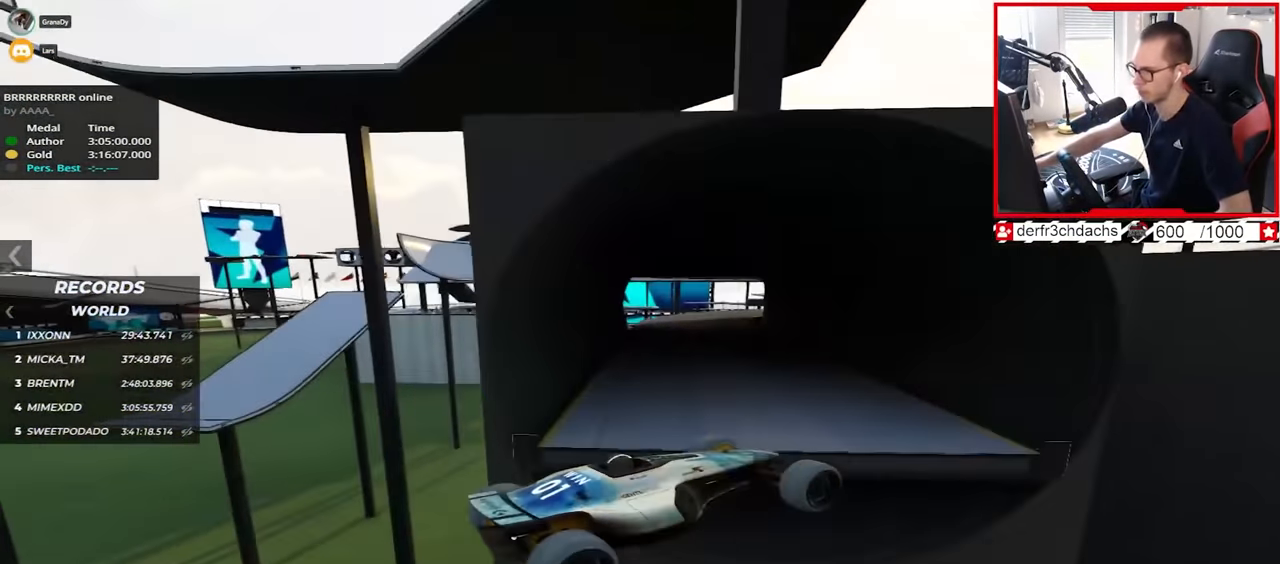
{"keys": ["left", "up"], "events": [[184, "left", "down"]]}
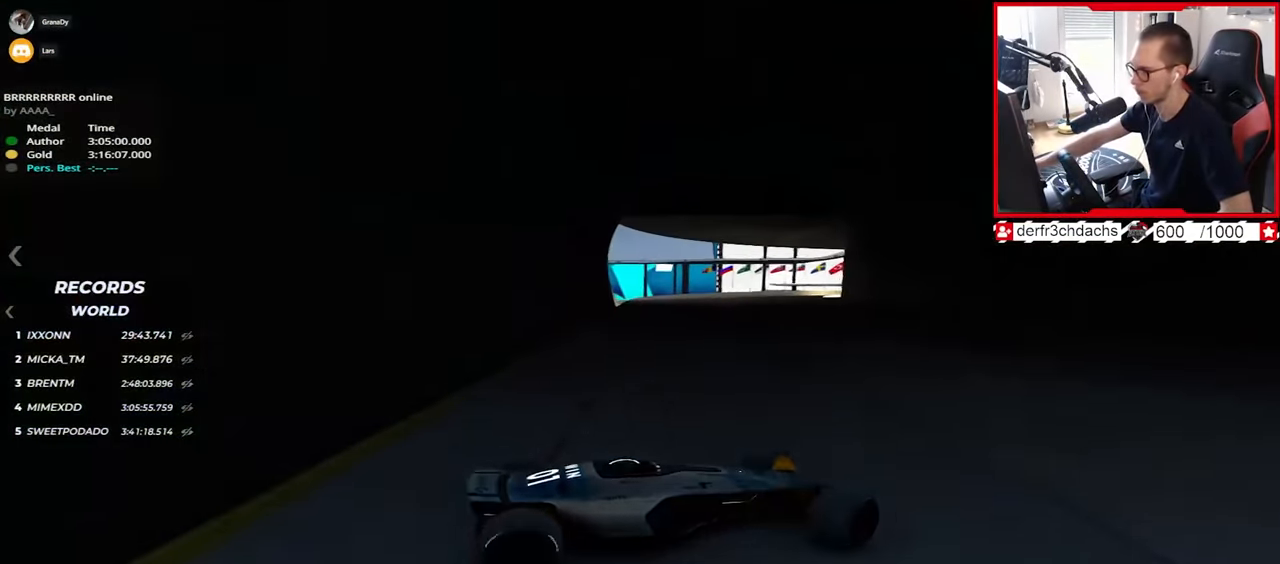
{"keys": ["left", "up"], "events": [[84, "down", "down"], [184, "down", "up"], [400, "down", "down"], [450, "down", "up"]]}
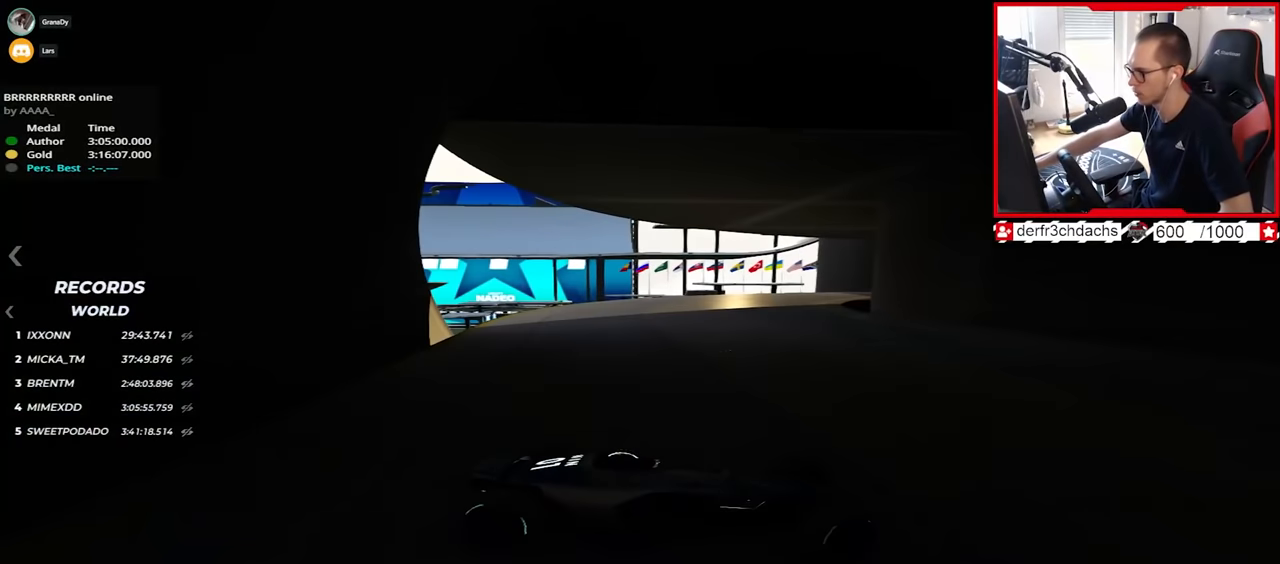
{"keys": ["left", "up"], "events": [[150, "down", "down"], [234, "down", "up"]]}
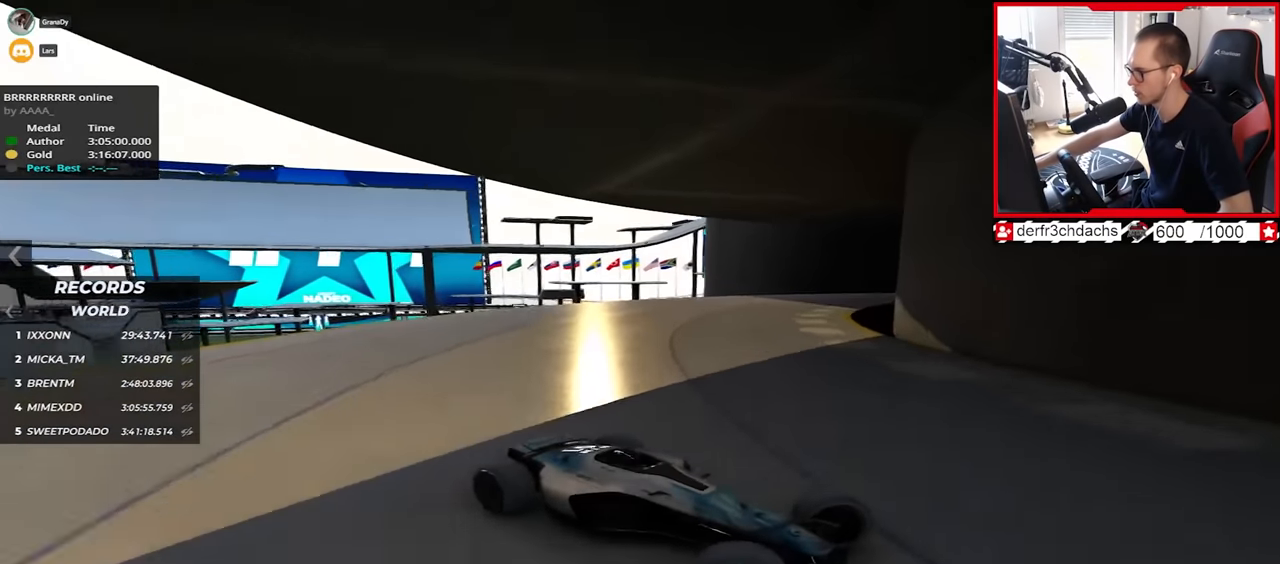
{"keys": ["left", "up"], "events": [[167, "down", "down"], [217, "down", "up"]]}
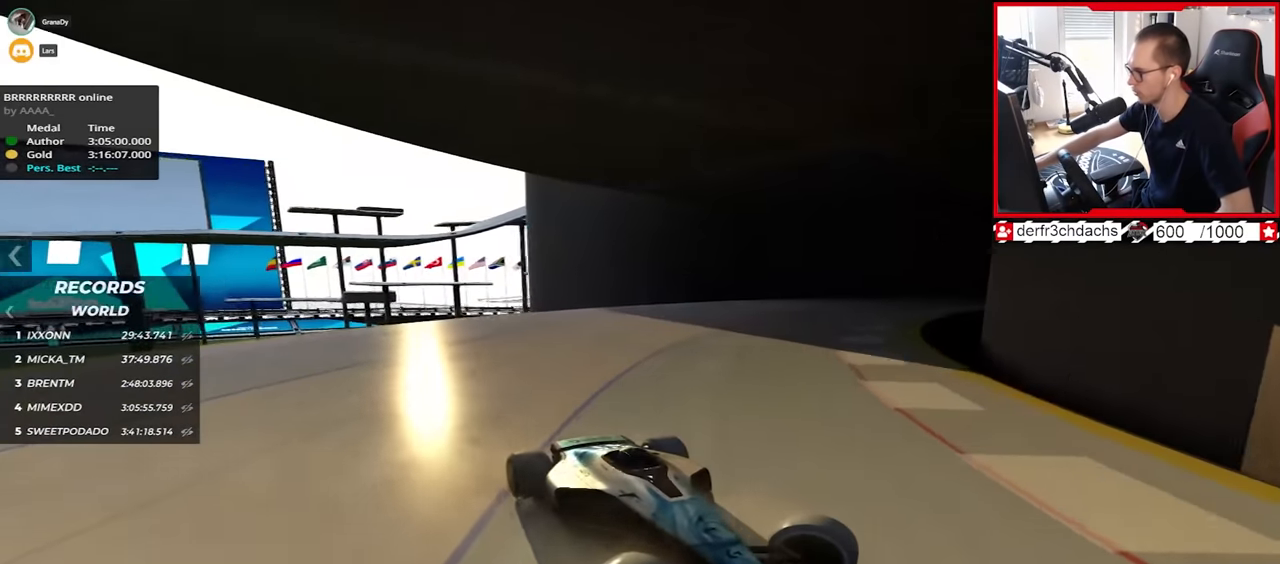
{"keys": ["left", "up"], "events": [[100, "down", "down"], [167, "down", "up"]]}
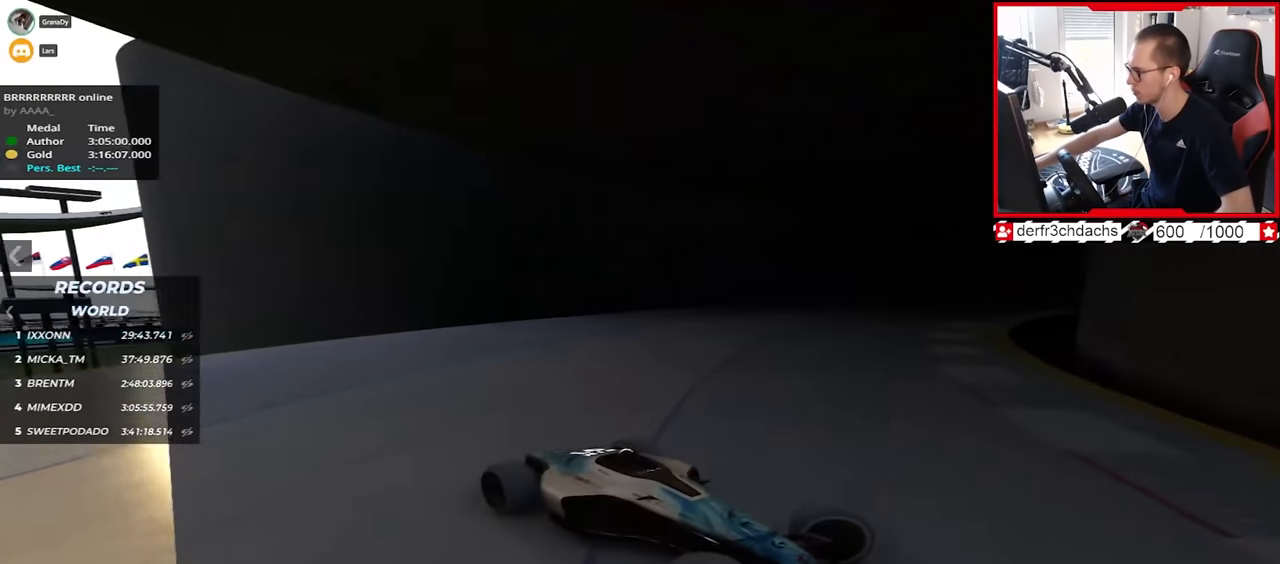
{"keys": ["left", "up"], "events": [[50, "down", "down"], [134, "down", "up"]]}
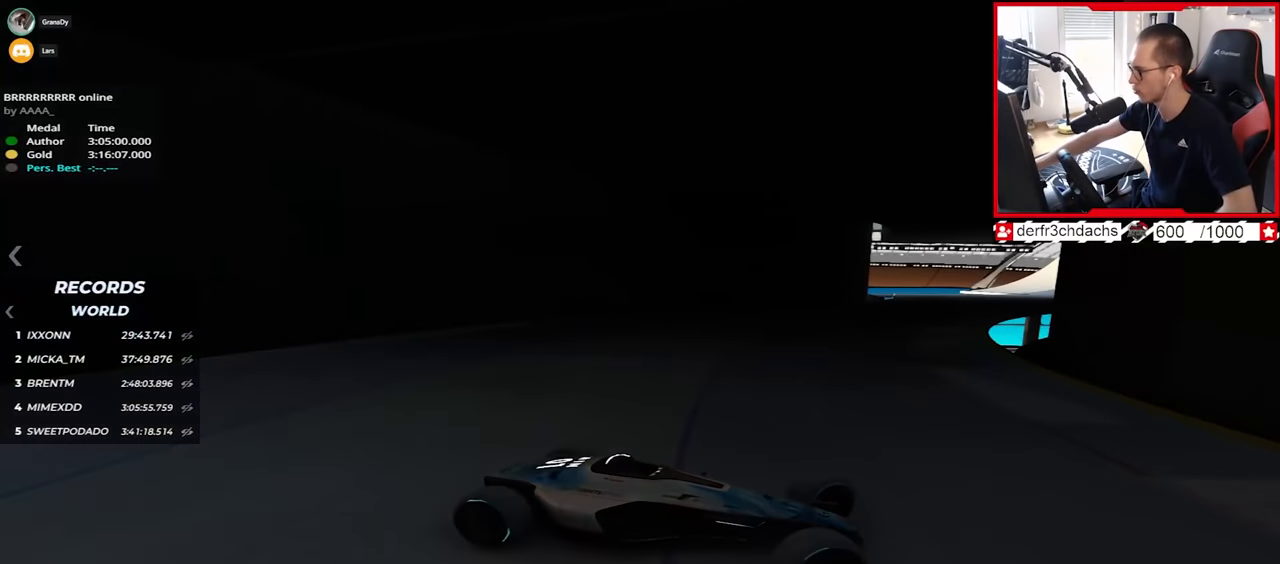
{"keys": ["left", "up"], "events": []}
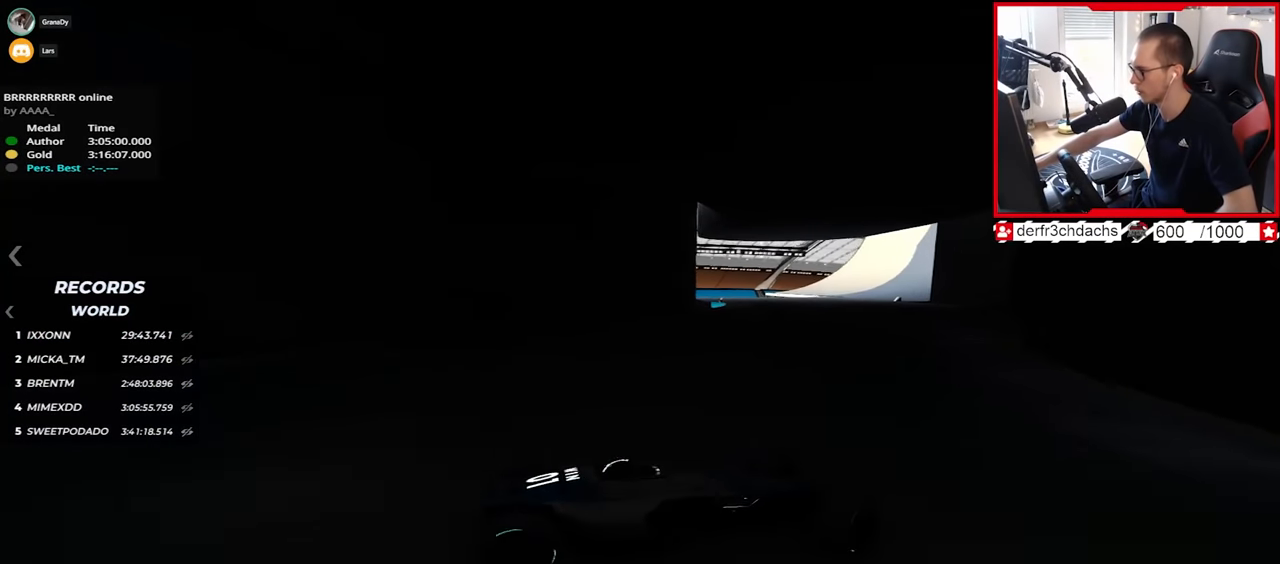
{"keys": ["up"], "events": [[484, "left", "up"]]}
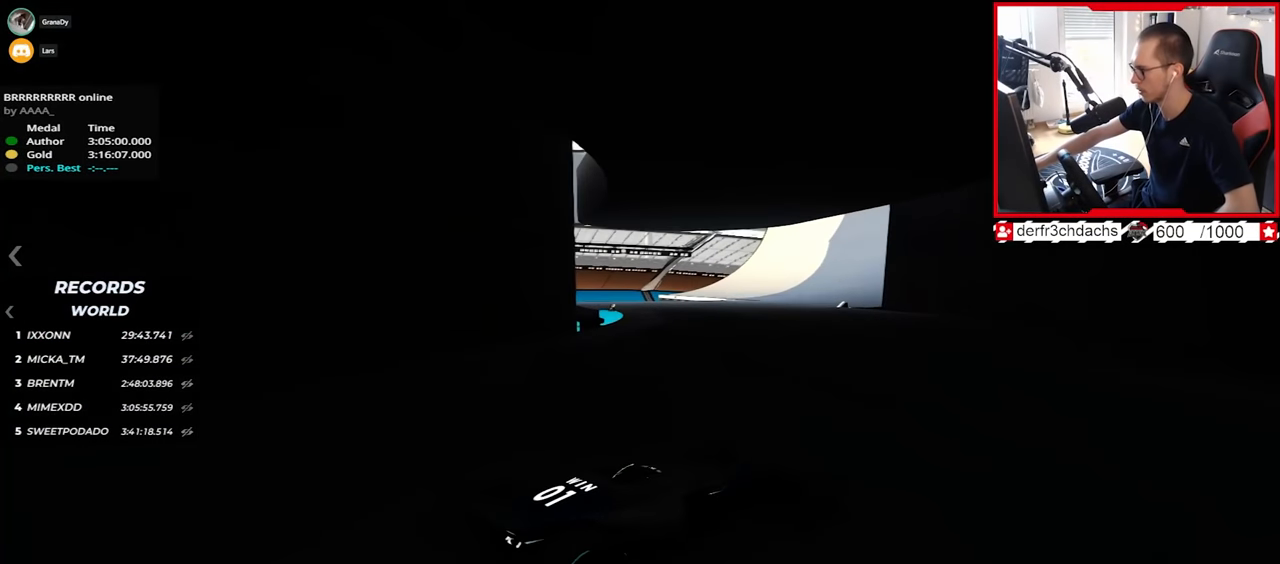
{"keys": ["up"], "events": []}
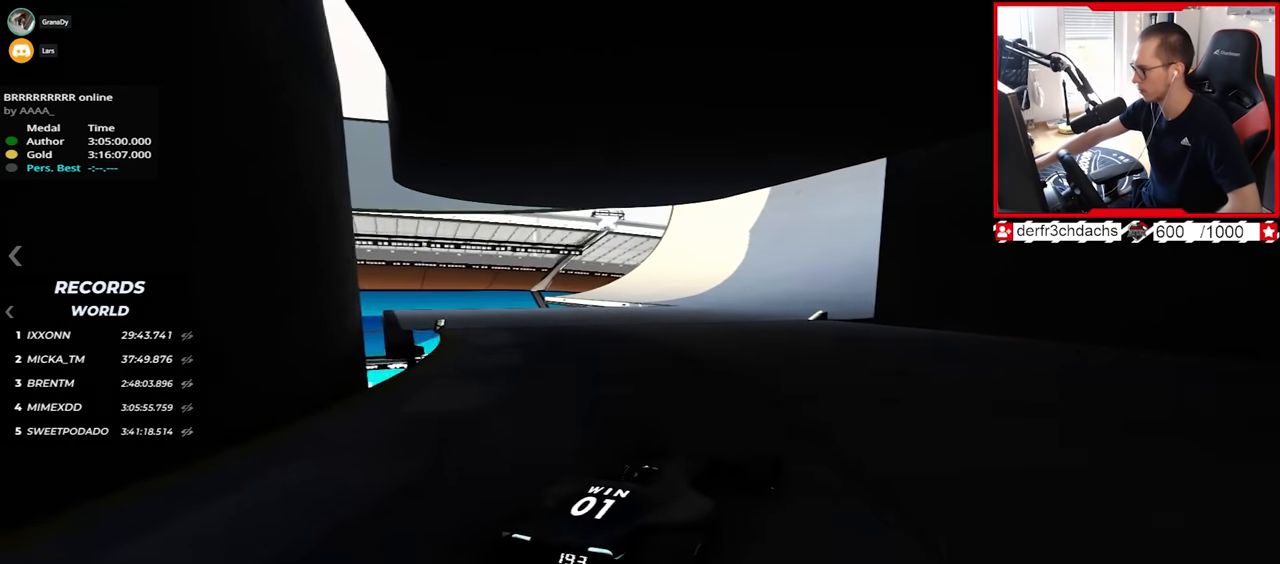
{"keys": ["right", "up"], "events": [[150, "right", "down"], [267, "right", "up"], [500, "right", "down"]]}
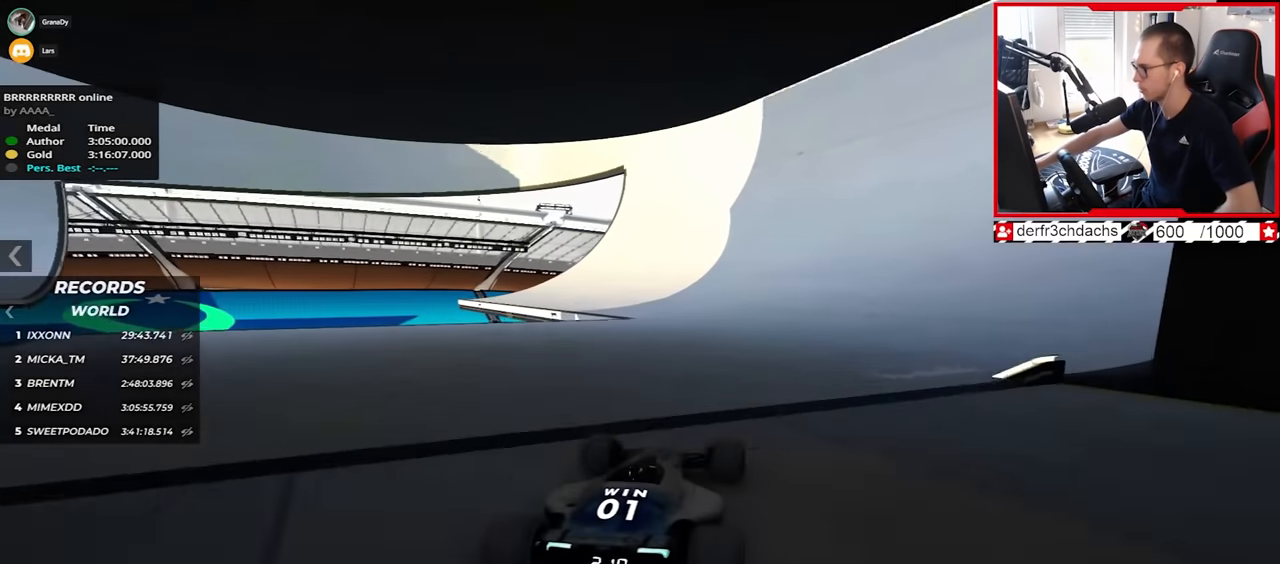
{"keys": ["up"], "events": [[150, "right", "up"], [384, "right", "down"], [484, "right", "up"]]}
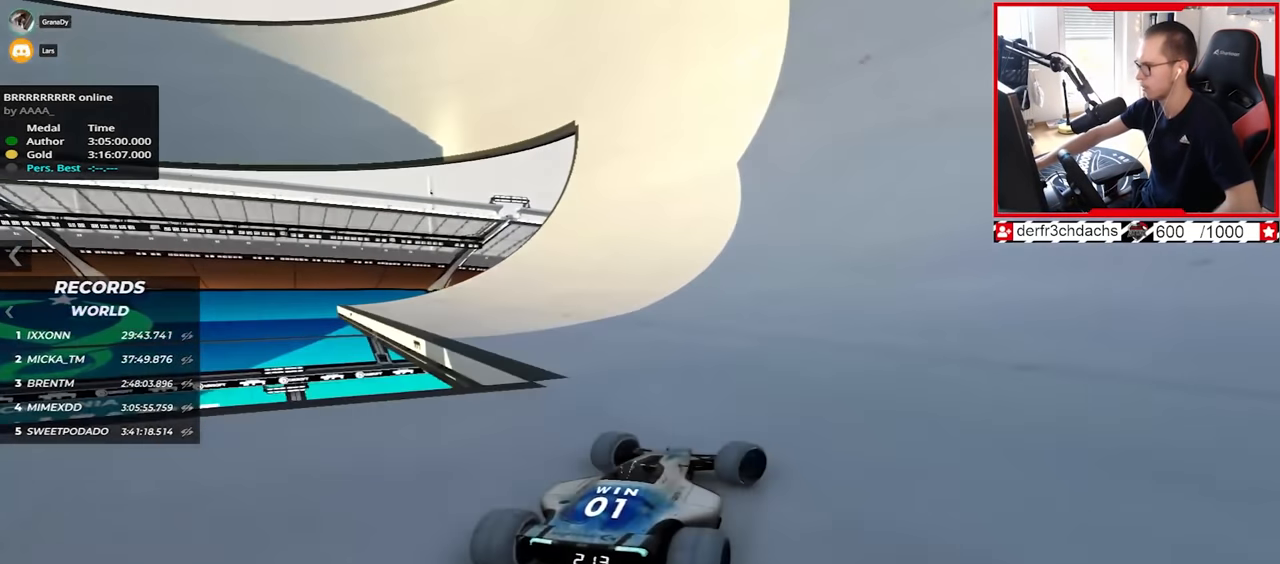
{"keys": ["right", "up"], "events": [[300, "right", "down"]]}
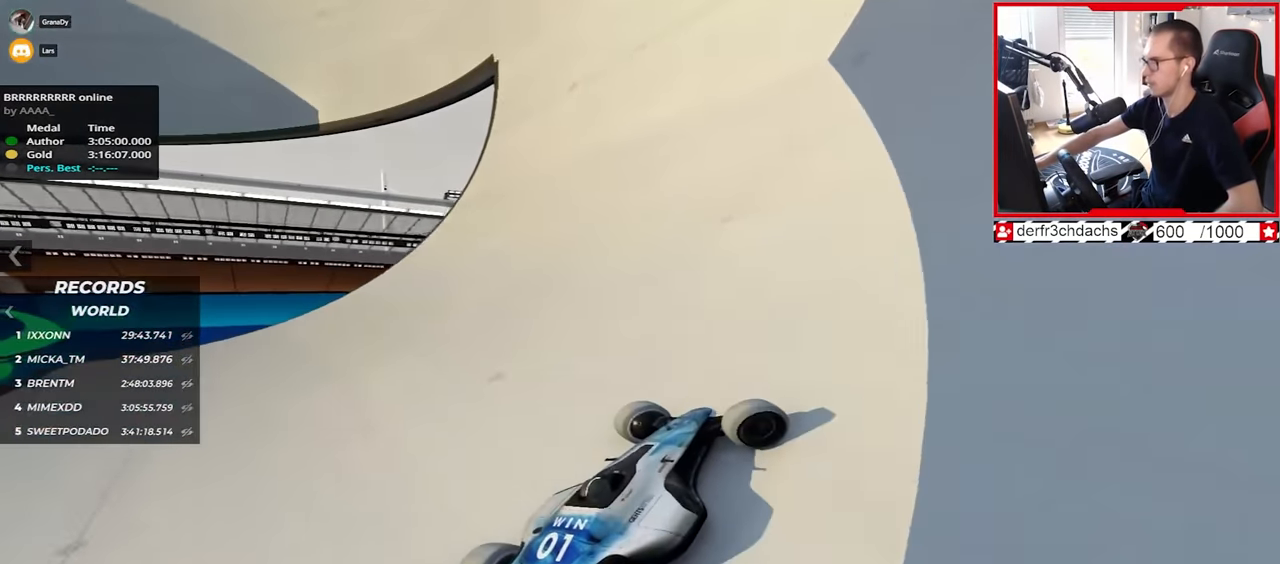
{"keys": ["left", "up"], "events": [[100, "right", "up"], [217, "left", "down"]]}
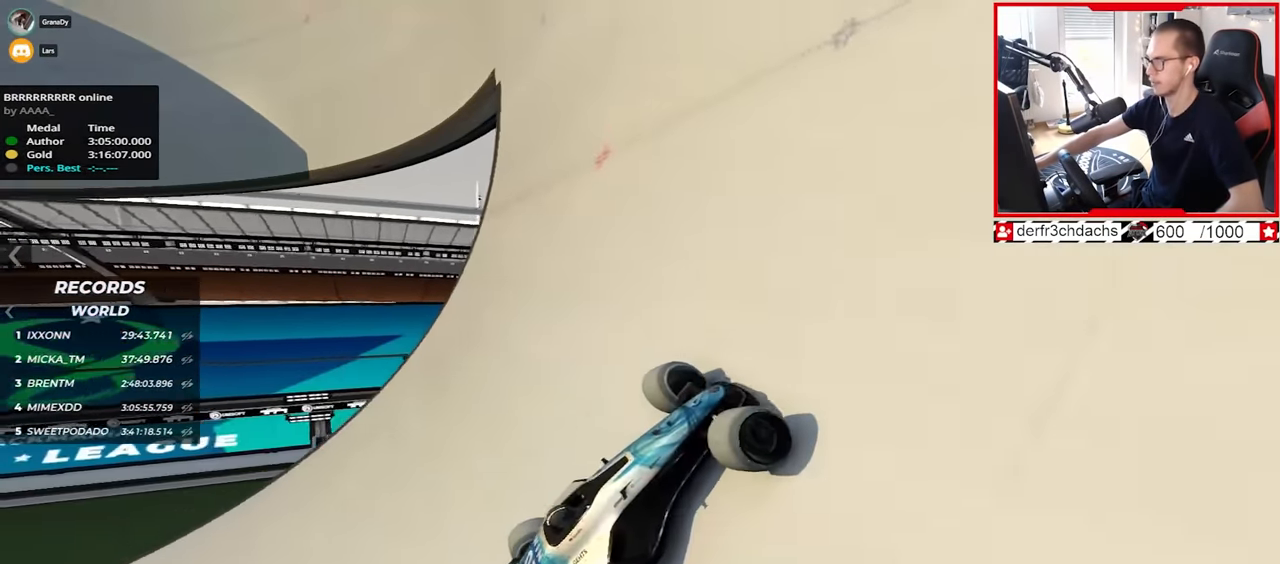
{"keys": ["left", "up"], "events": []}
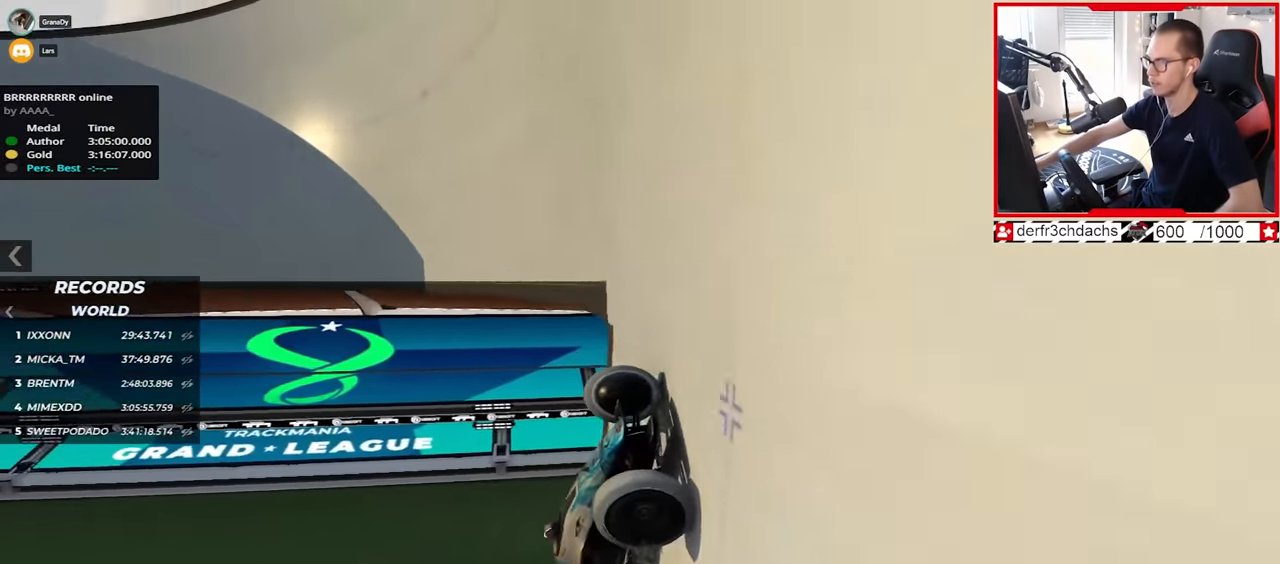
{"keys": ["left", "up"], "events": []}
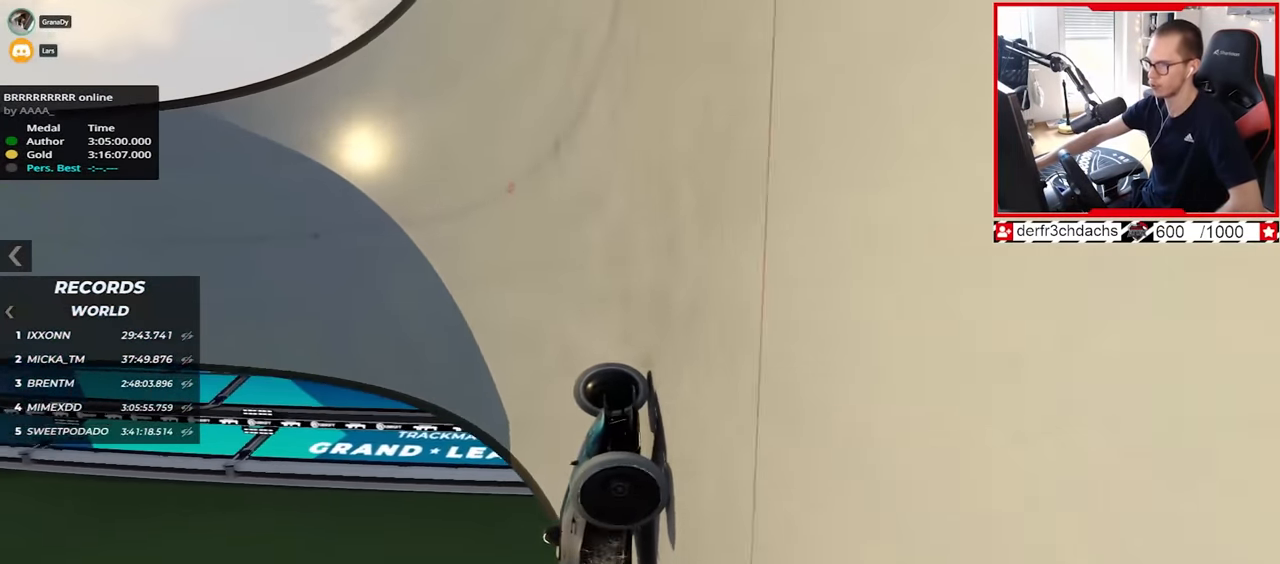
{"keys": ["left", "up"], "events": []}
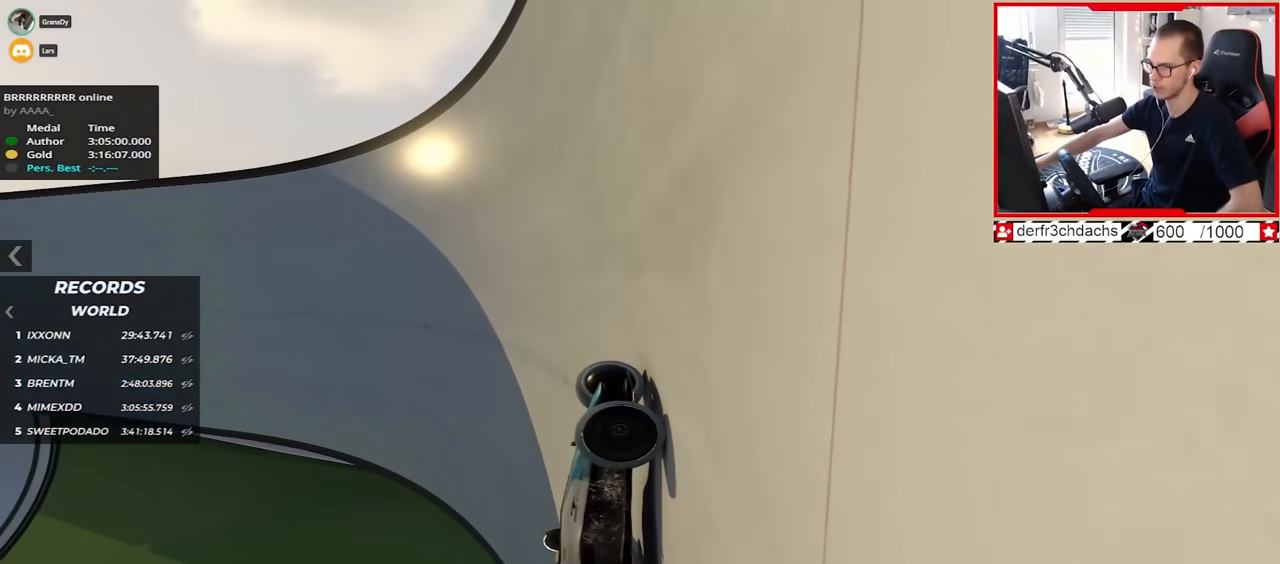
{"keys": ["left", "up"], "events": []}
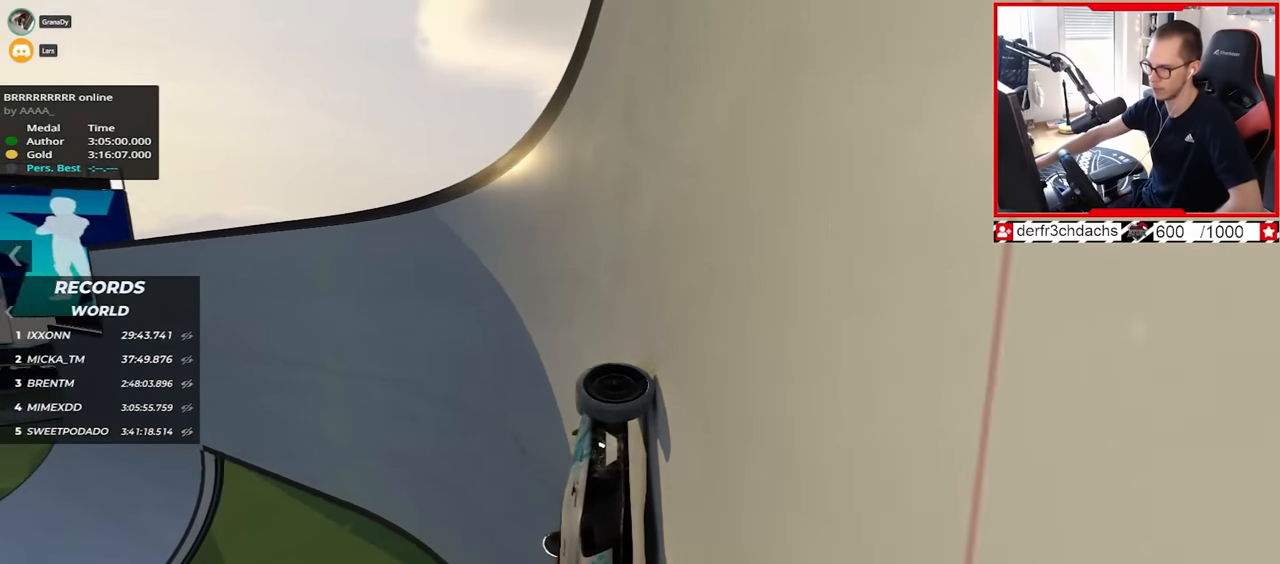
{"keys": ["left", "up"], "events": []}
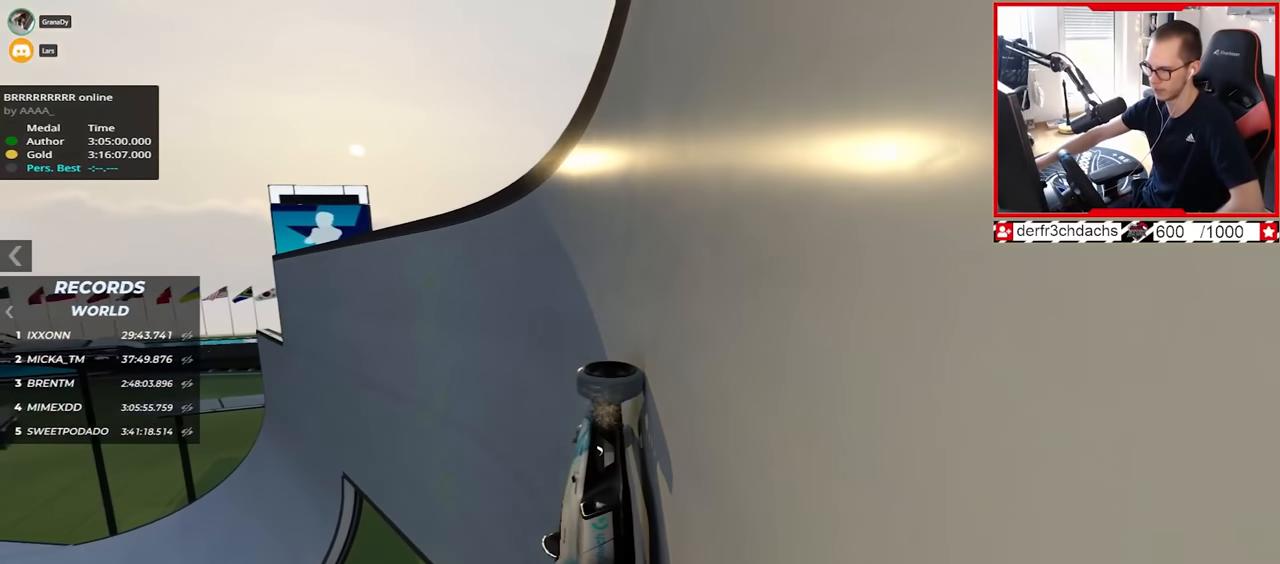
{"keys": ["up"], "events": [[167, "left", "up"]]}
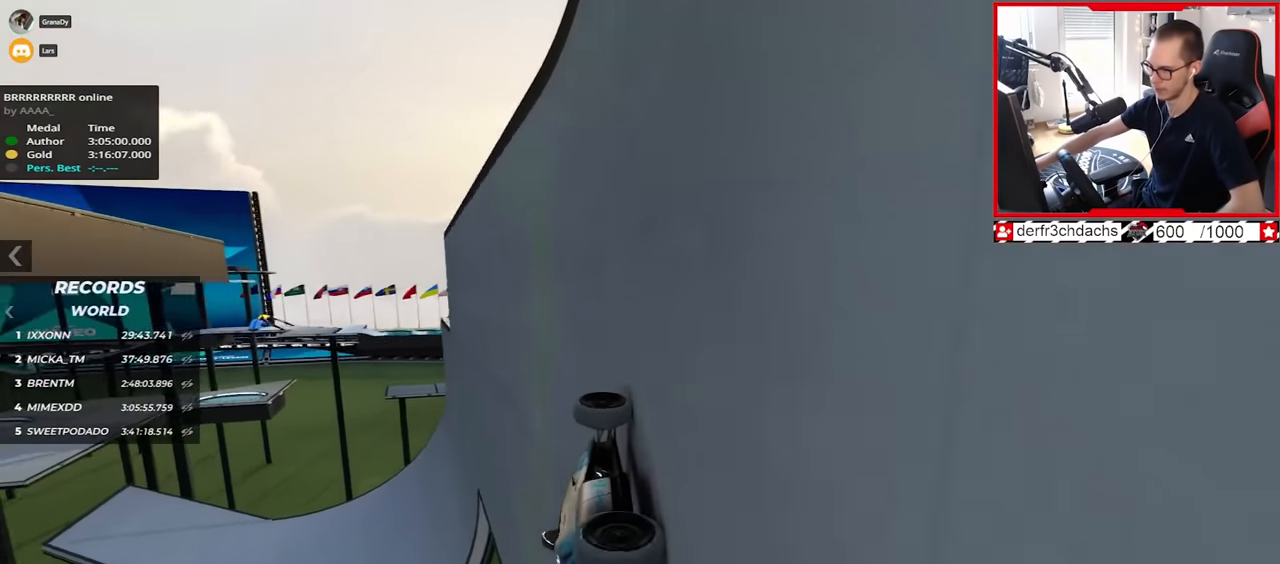
{"keys": ["right", "up"], "events": [[284, "right", "down"]]}
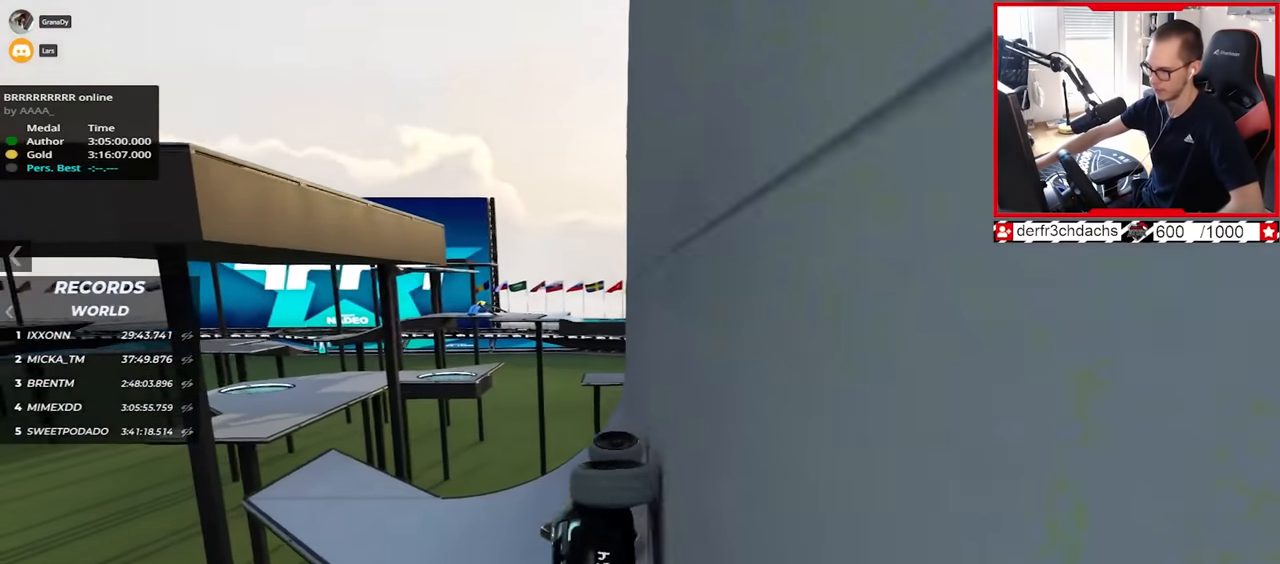
{"keys": ["up"], "events": [[267, "right", "up"]]}